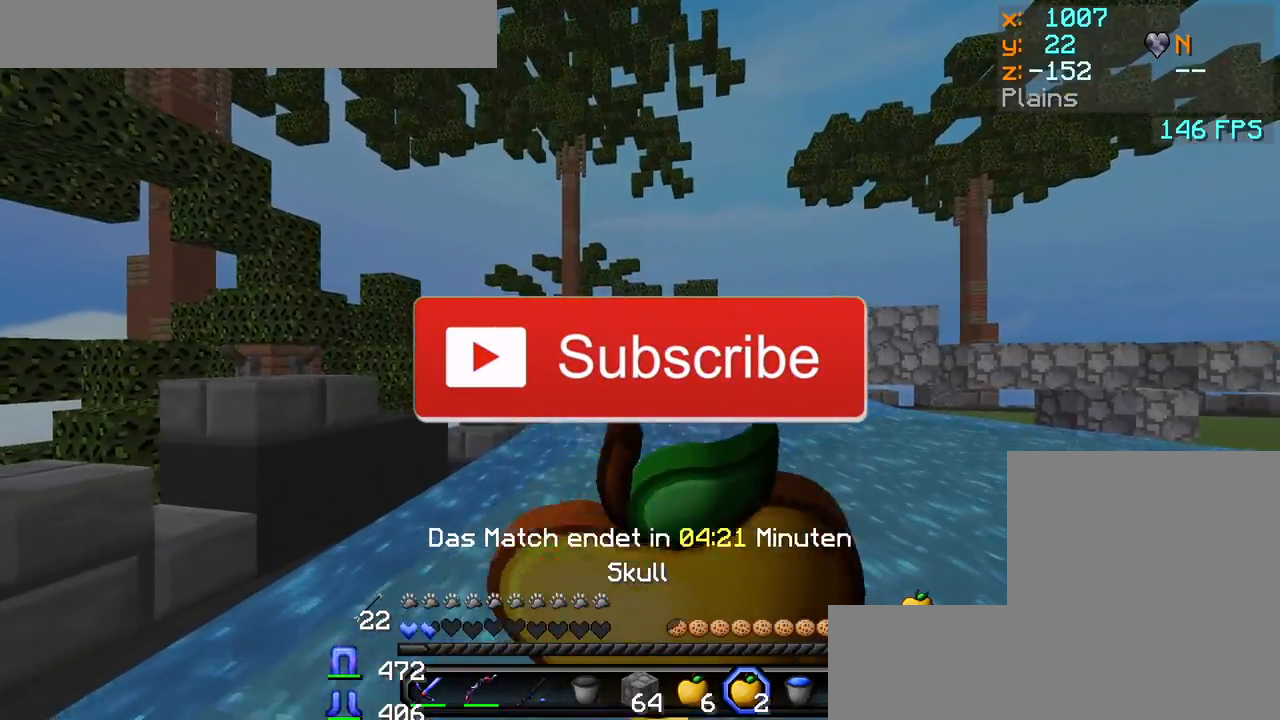
Gameplay with keyboard and mouse; each line is a JSON object with the keys and mouse buttons held at the frame after it. "events" lists presses ("down") and releases ("up") of "a", "d", "s", "w", "mouse_left" and "mouse_right" between this image and that frame as [ms after this image, input, new state], when the widget could be followed in between. "mouse_left", "mouse_right" = the "left", "right" buttons of the "mouse" list. No other keys are recorded. Fast repeated clicks can show as one long hold. Mouse movement is not recorded.
{"keys": ["w"], "mouse": ["left", "right"], "events": []}
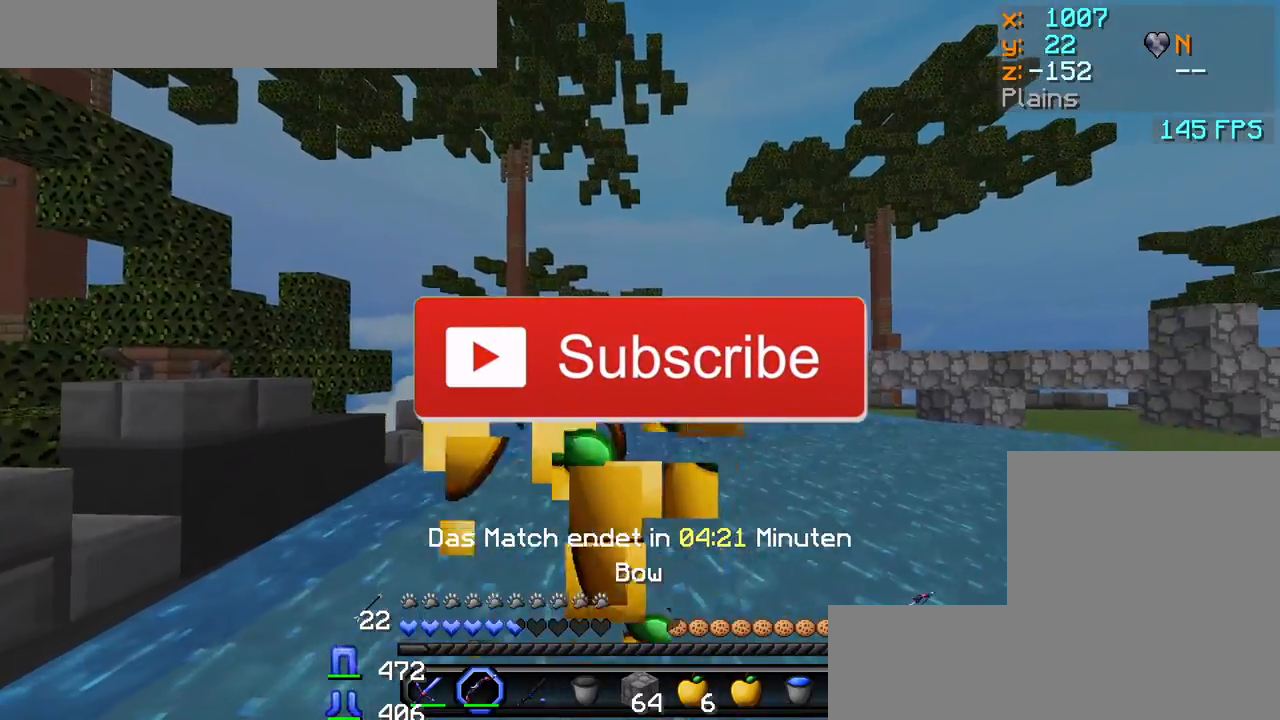
{"keys": ["w"], "mouse": ["left", "right"], "events": [[317, "a", "down"], [483, "a", "up"]]}
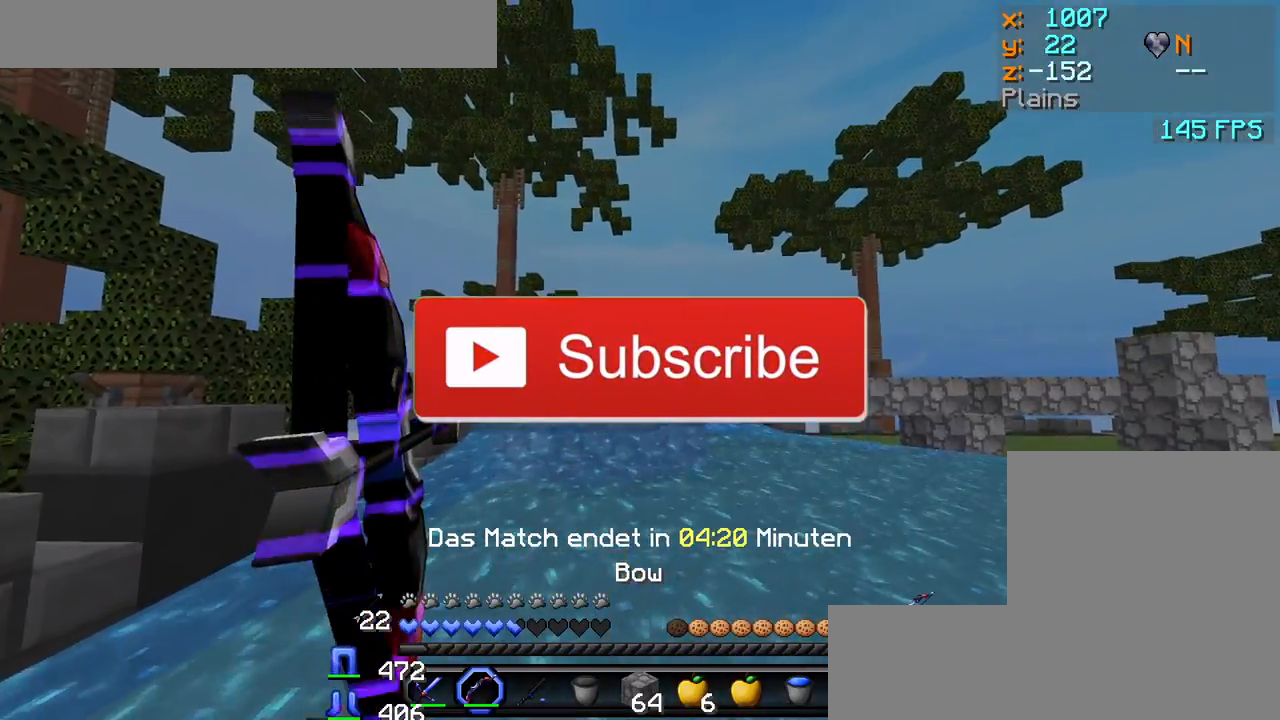
{"keys": ["w"], "mouse": [], "events": [[167, "a", "down"], [233, "mouse_left", "up"], [250, "mouse_right", "up"], [467, "a", "up"]]}
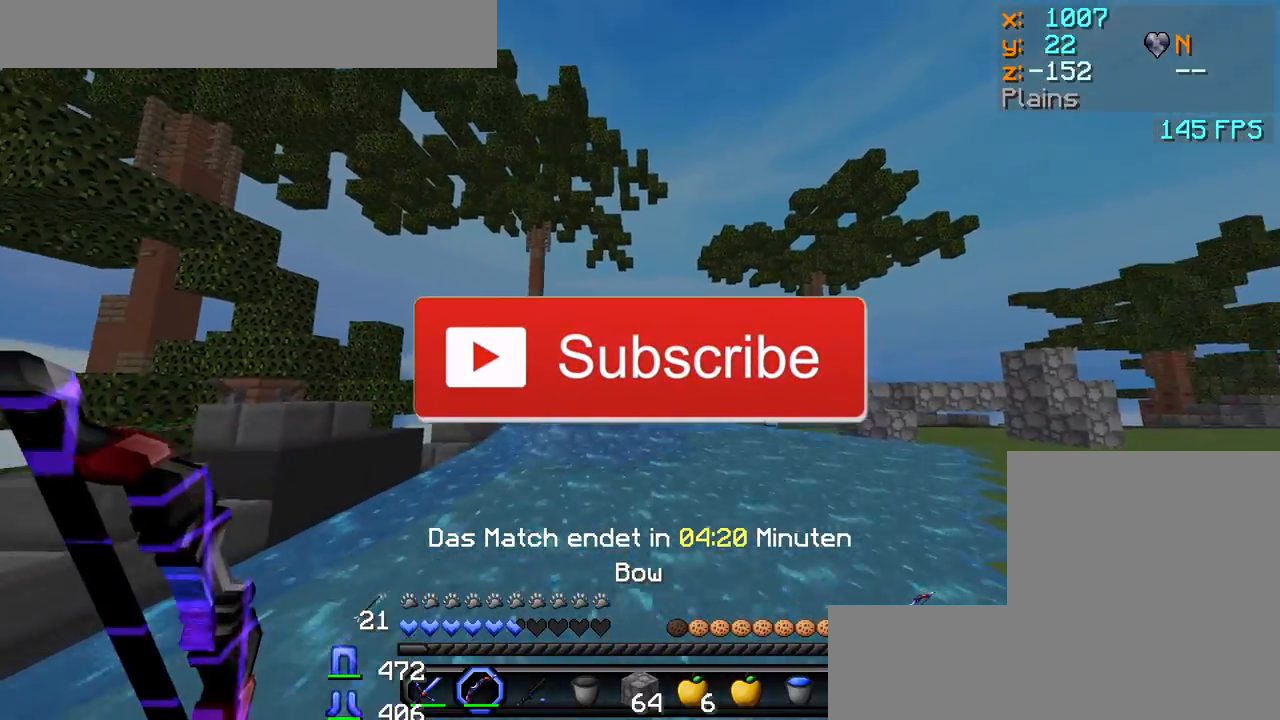
{"keys": [], "mouse": ["left"], "events": [[167, "mouse_left", "down"], [217, "mouse_left", "up"], [267, "mouse_left", "down"], [300, "mouse_left", "up"], [350, "mouse_left", "down"], [433, "mouse_left", "up"], [450, "mouse_left", "down"], [467, "w", "up"]]}
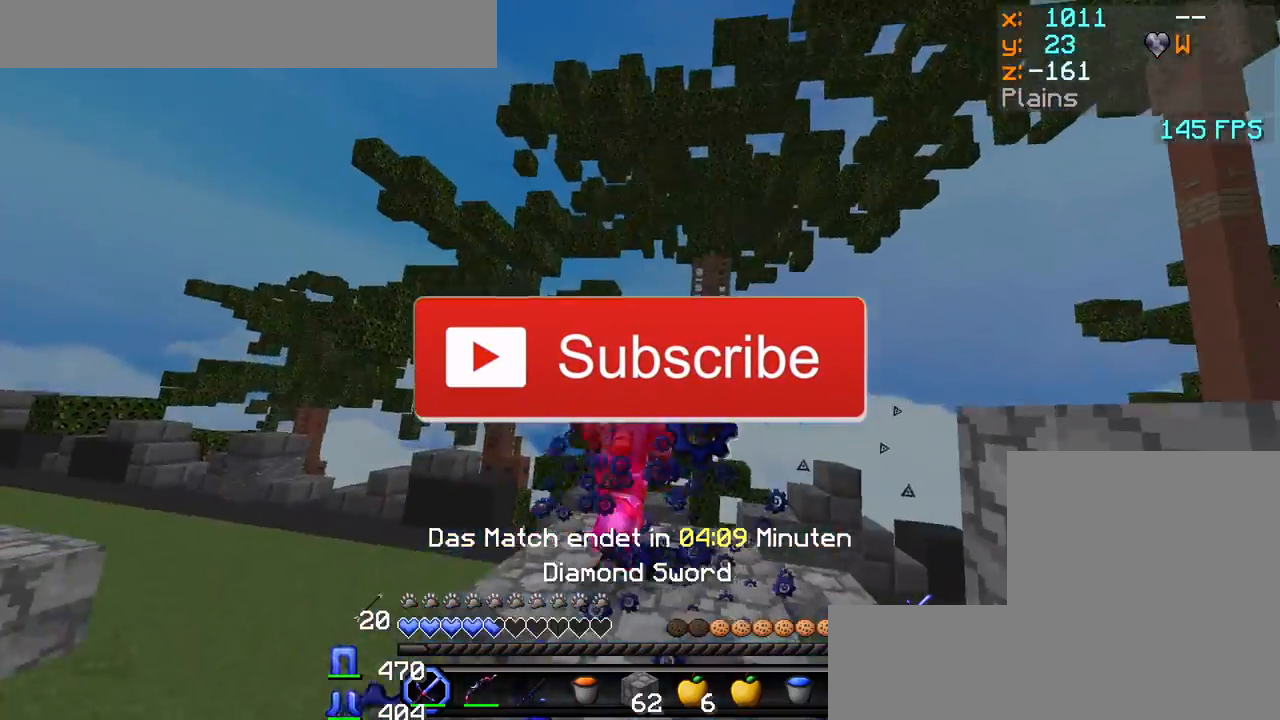
{"keys": ["w"], "mouse": [], "events": [[50, "mouse_left", "up"], [250, "w", "down"]]}
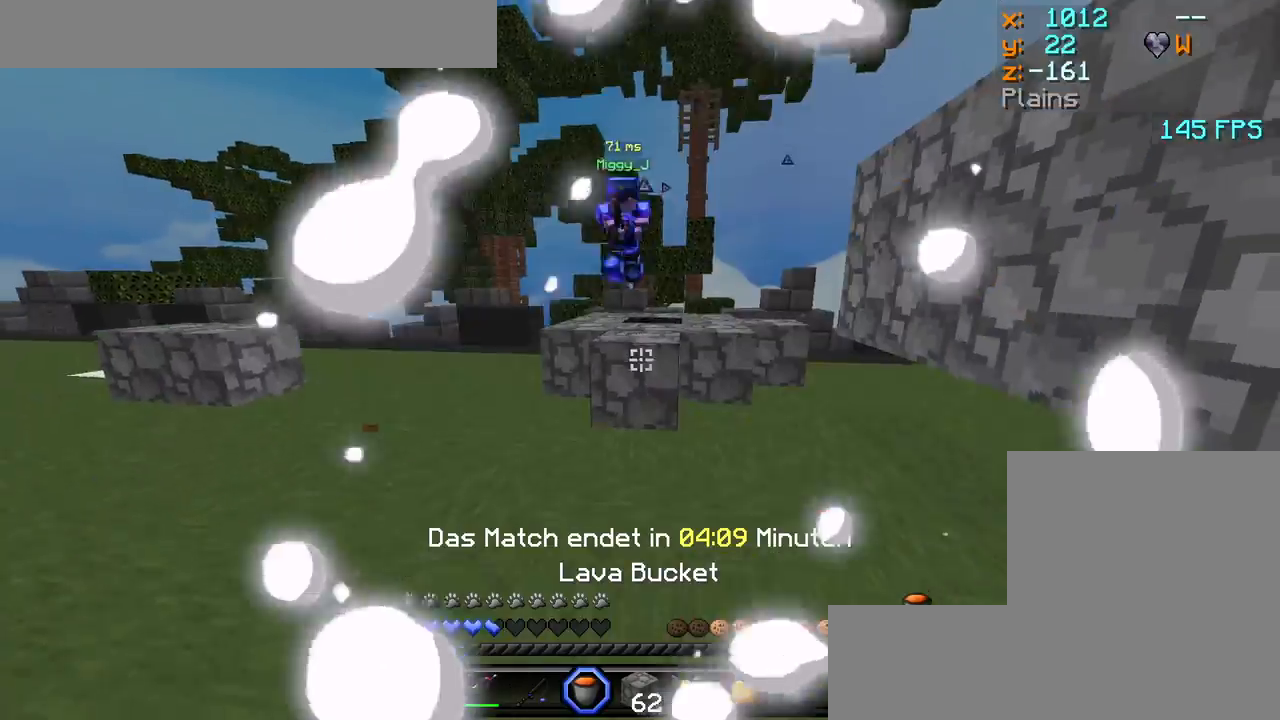
{"keys": ["a", "w"], "mouse": [], "events": [[17, "a", "down"]]}
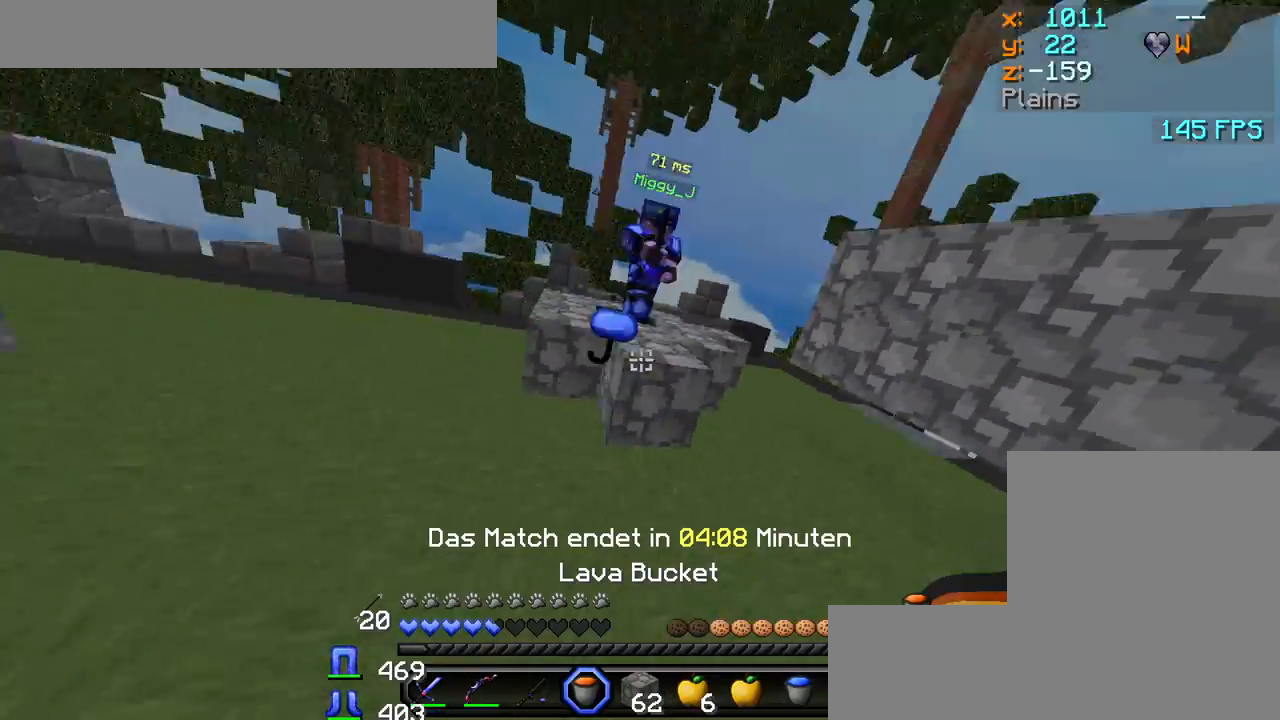
{"keys": ["w"], "mouse": [], "events": [[150, "a", "up"], [283, "mouse_right", "down"], [350, "mouse_right", "up"]]}
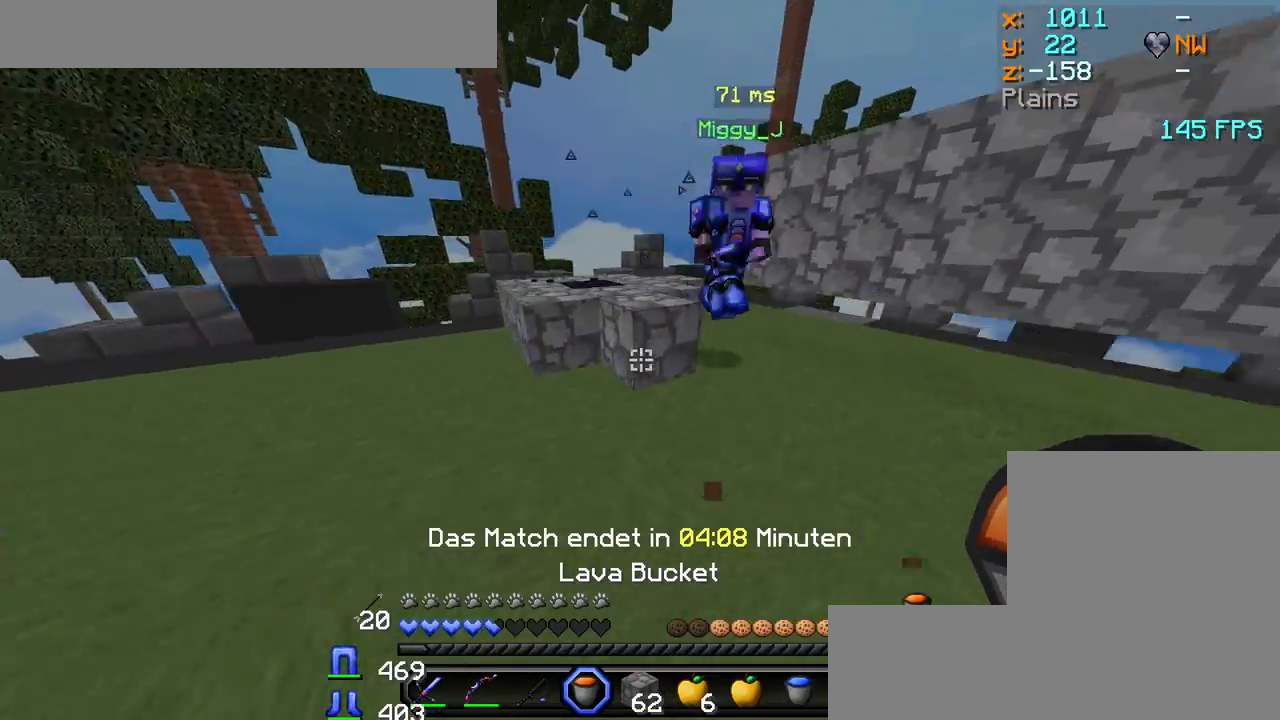
{"keys": ["w"], "mouse": [], "events": [[100, "mouse_right", "down"], [167, "a", "down"], [183, "mouse_right", "up"], [267, "w", "up"], [433, "w", "down"], [467, "a", "up"]]}
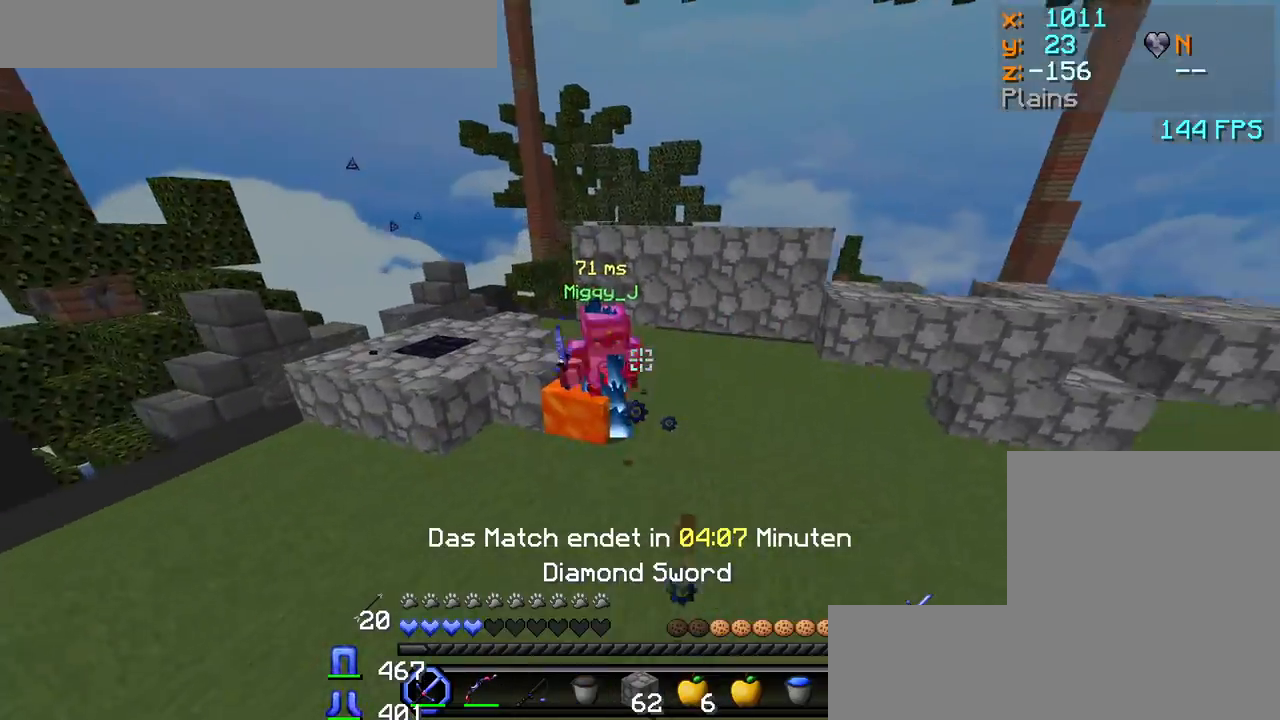
{"keys": ["d", "w"], "mouse": ["left"], "events": [[33, "mouse_left", "down"], [150, "mouse_left", "up"], [183, "mouse_left", "down"], [233, "mouse_left", "up"], [283, "d", "down"], [283, "mouse_left", "down"], [333, "mouse_left", "up"], [383, "mouse_left", "down"], [433, "mouse_left", "up"], [483, "mouse_left", "down"]]}
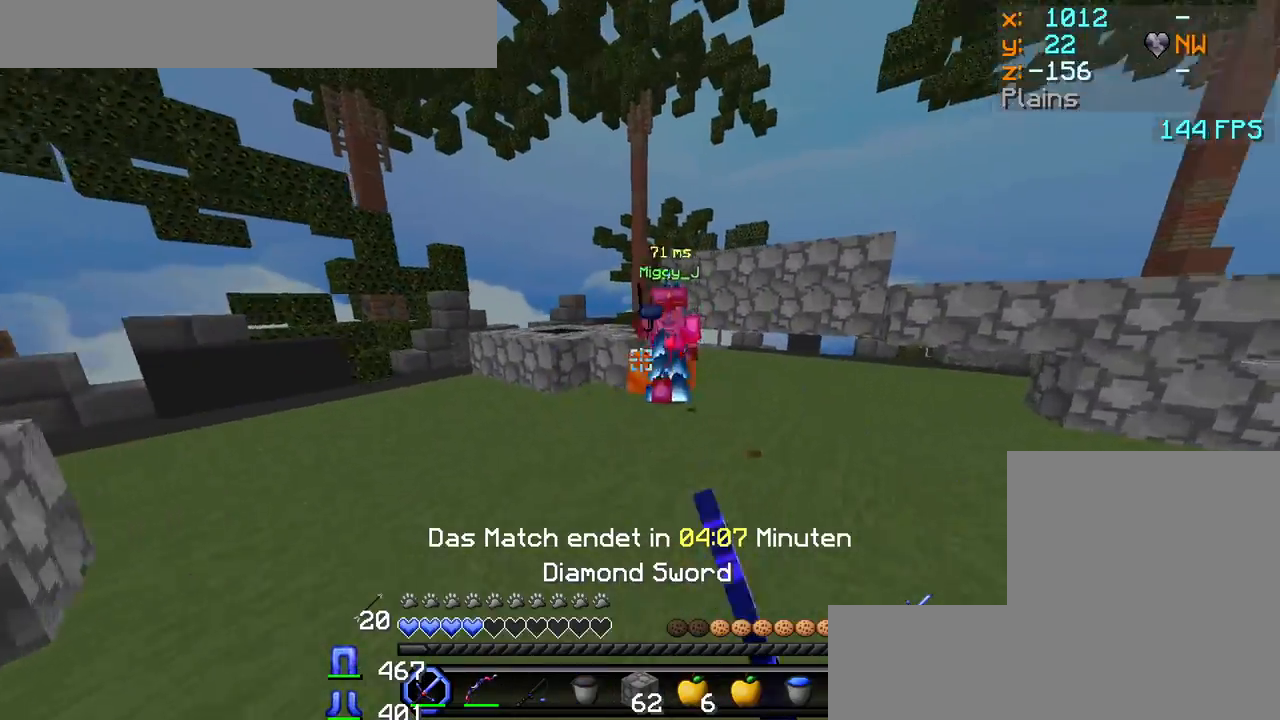
{"keys": ["w"], "mouse": ["left"], "events": [[17, "mouse_left", "up"], [67, "d", "up"], [83, "mouse_left", "down"], [133, "mouse_left", "up"], [183, "mouse_left", "down"], [217, "mouse_left", "up"], [283, "mouse_left", "down"], [317, "mouse_left", "up"], [367, "mouse_left", "down"], [417, "mouse_left", "up"], [467, "mouse_left", "down"]]}
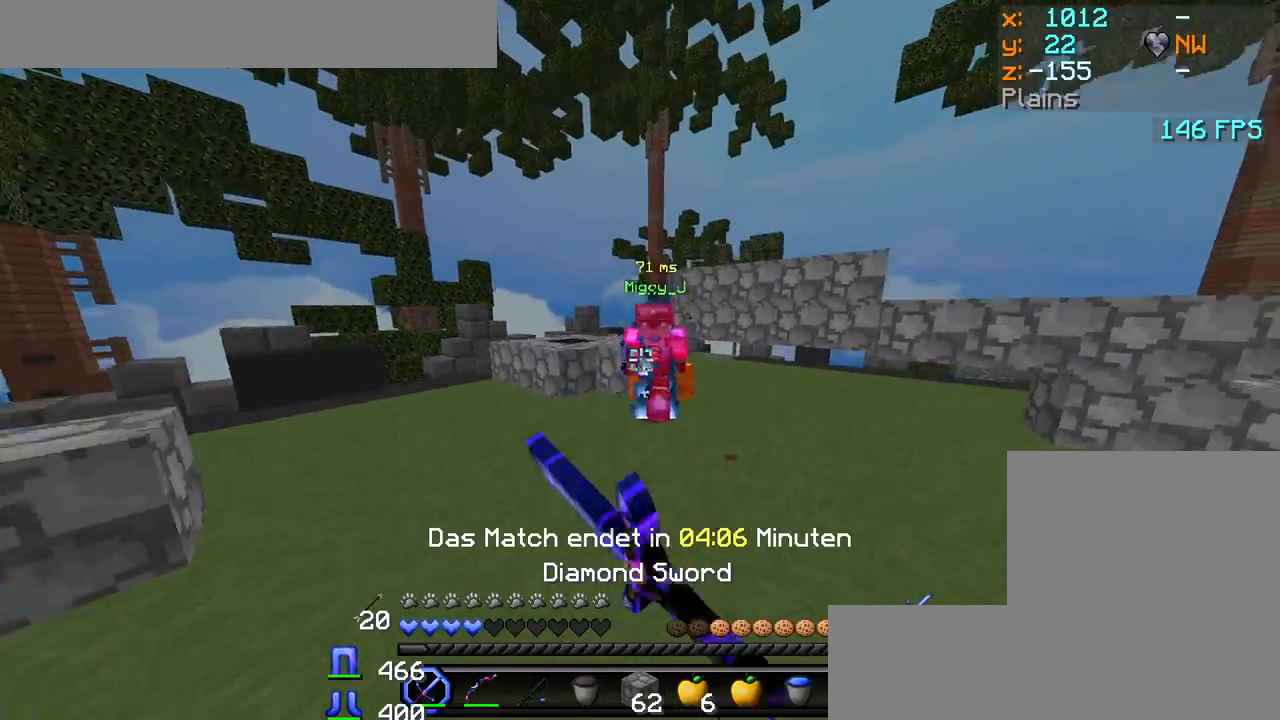
{"keys": ["d", "w"], "mouse": [], "events": [[17, "mouse_left", "up"], [83, "mouse_left", "down"], [117, "mouse_left", "up"], [167, "d", "down"], [167, "mouse_left", "down"], [217, "mouse_left", "up"], [233, "mouse_left", "down"], [300, "mouse_left", "up"], [333, "mouse_left", "down"], [367, "d", "up"], [383, "mouse_left", "up"], [450, "d", "down"], [450, "mouse_left", "down"], [483, "mouse_left", "up"]]}
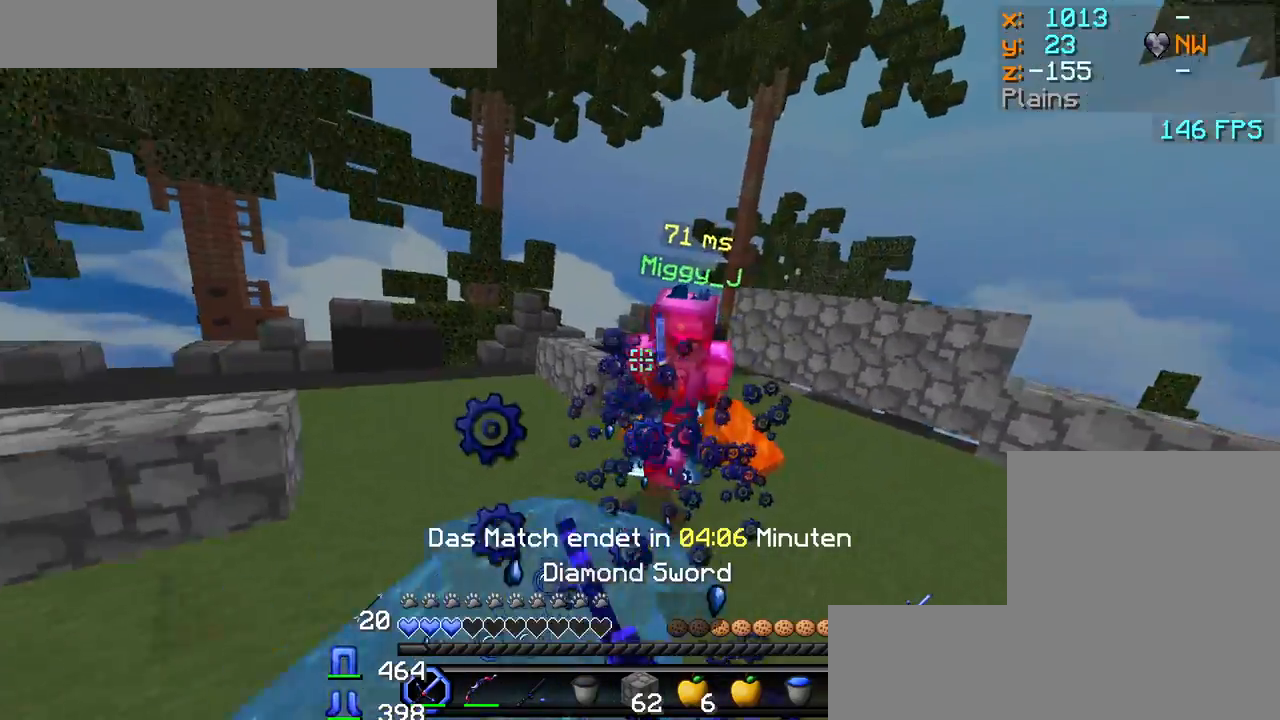
{"keys": ["w"], "mouse": [], "events": [[33, "mouse_left", "down"], [67, "mouse_left", "up"], [117, "d", "up"], [117, "mouse_left", "down"], [183, "mouse_left", "up"], [217, "mouse_left", "down"], [317, "mouse_left", "up"], [350, "mouse_left", "down"], [400, "mouse_left", "up"], [467, "mouse_left", "down"], [483, "mouse_left", "up"]]}
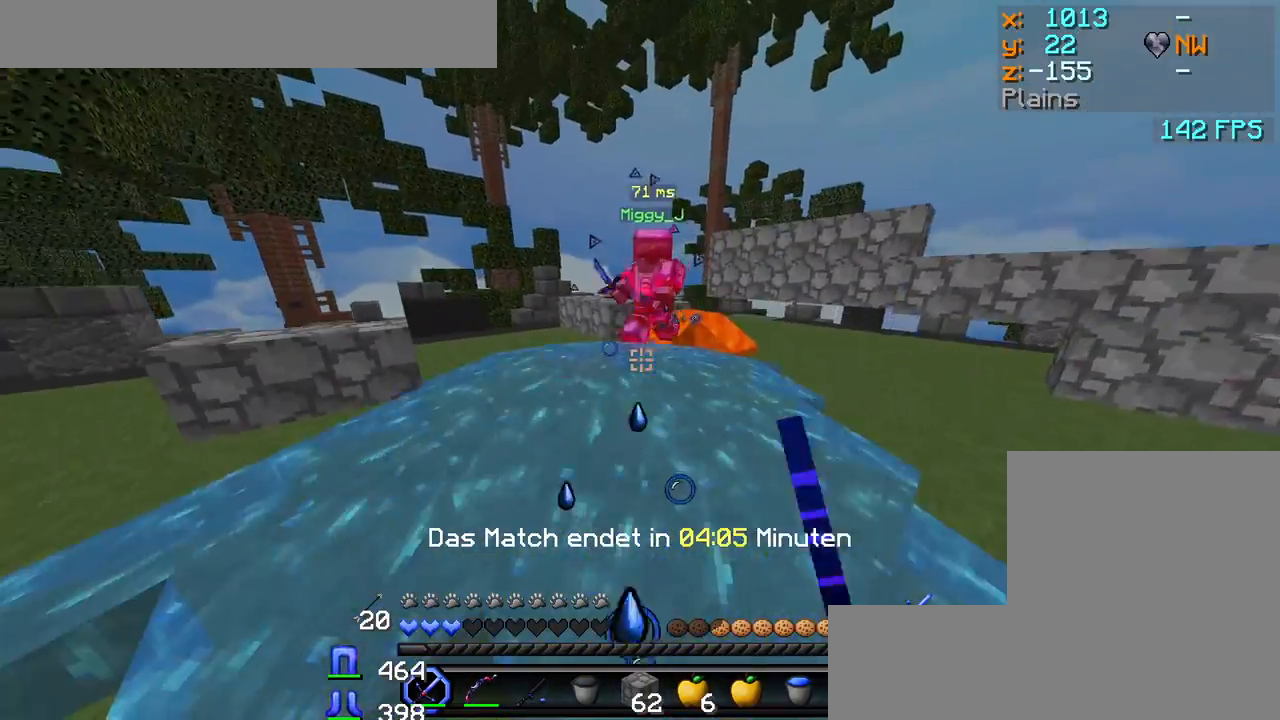
{"keys": [], "mouse": [], "events": [[250, "w", "up"]]}
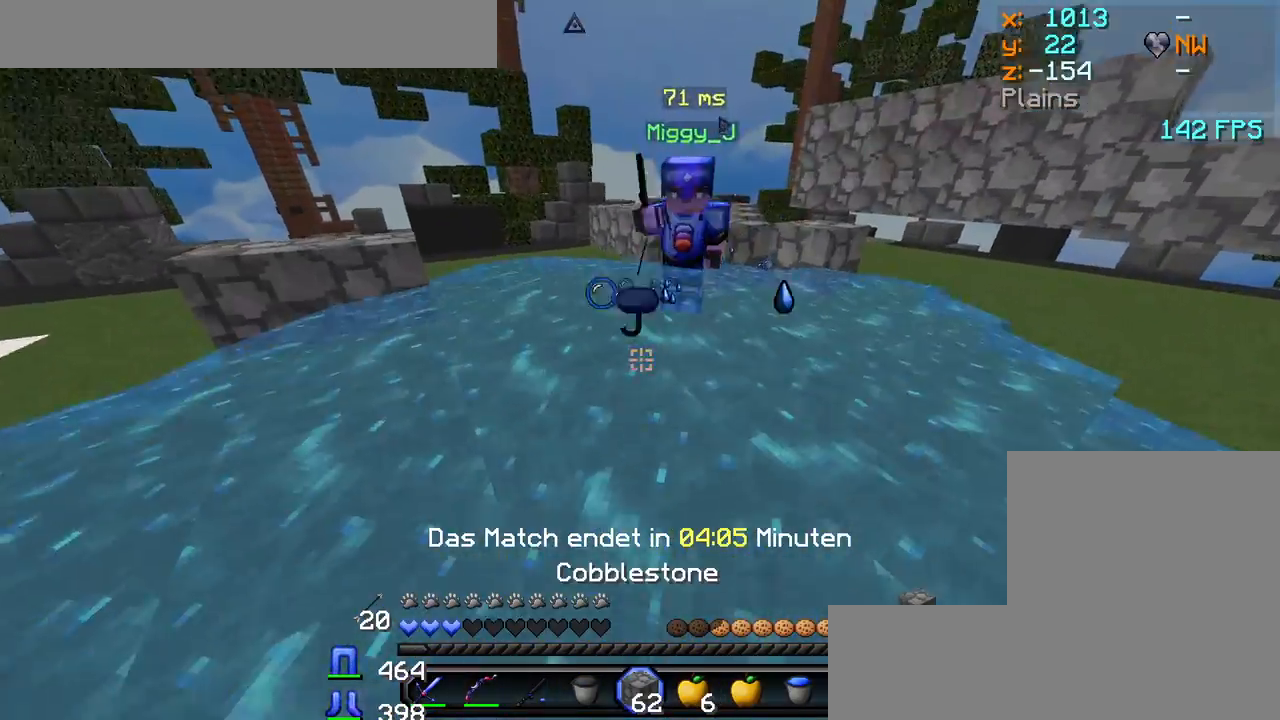
{"keys": [], "mouse": ["right"], "events": [[100, "mouse_right", "down"], [233, "mouse_right", "up"], [317, "mouse_right", "down"], [400, "mouse_right", "up"], [467, "mouse_right", "down"]]}
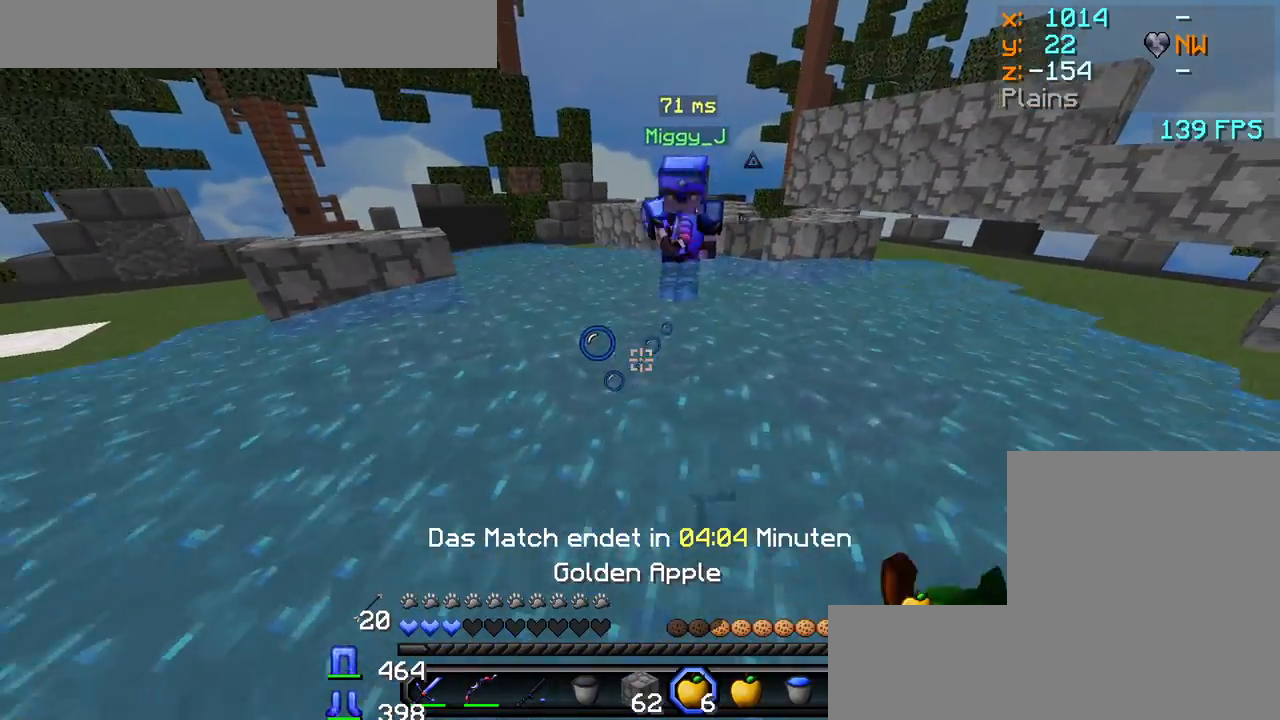
{"keys": [], "mouse": ["right"], "events": [[33, "mouse_right", "up"], [100, "mouse_right", "down"], [183, "mouse_right", "up"], [483, "mouse_right", "down"]]}
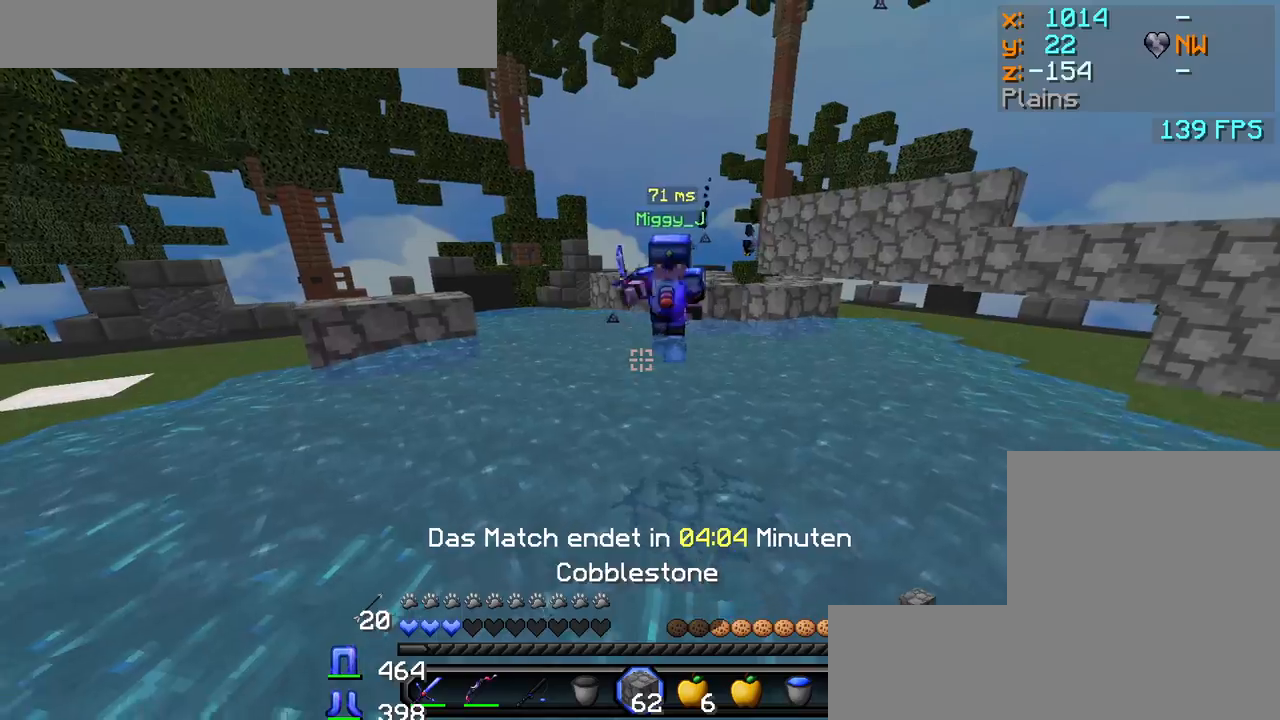
{"keys": ["w"], "mouse": [], "events": [[67, "mouse_right", "up"], [167, "mouse_right", "down"], [233, "mouse_right", "up"], [317, "mouse_right", "down"], [400, "mouse_right", "up"], [433, "mouse_right", "down"], [433, "w", "down"], [483, "mouse_right", "up"]]}
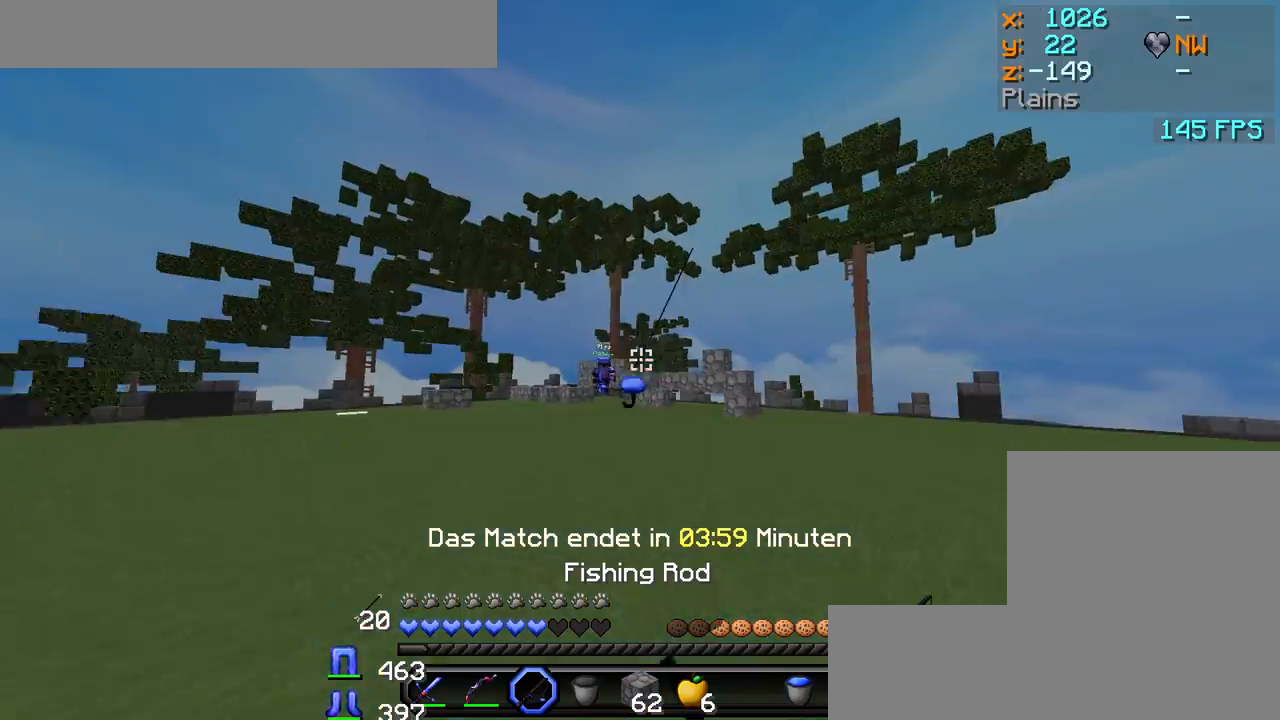
{"keys": ["w"], "mouse": [], "events": [[100, "a", "down"], [267, "a", "up"], [333, "mouse_right", "down"], [383, "mouse_right", "up"]]}
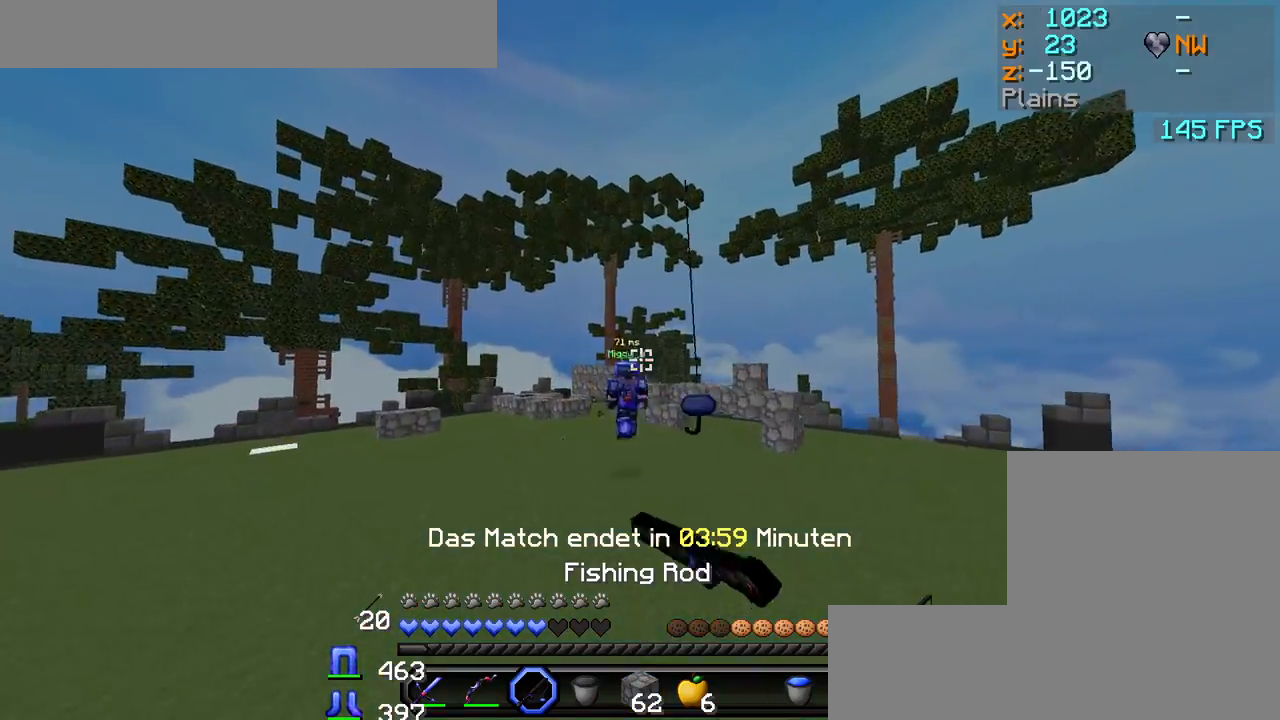
{"keys": ["d", "w"], "mouse": [], "events": [[33, "d", "down"], [117, "mouse_right", "down"], [200, "mouse_right", "up"]]}